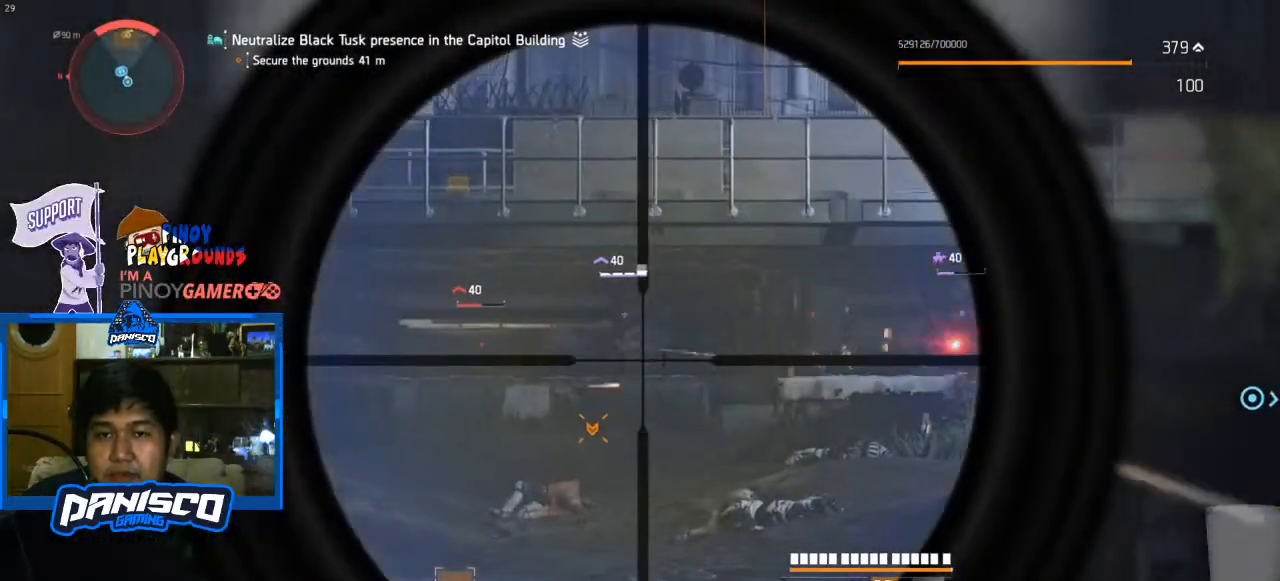
Gameplay with keyboard and mouse; each line is a JSON object with the keys and mouse buttons held at the frame after it. "events" lists presses ("down") and releases ("up") of "1", "2", "3", "4", "5", "a", "alt", "c", "caps_lock", "ctrl", "d", "e", "f", "g", "q", "r", "s", "shift", "space", "t", "tab", "v", "w", "x", "z", "mouse_left", "mouse_wheel" and "mouse_right" between this image and that frame as [ms after this image, input, new state], when the widget could be followed in between. "mouse_left", "mouse_wheel", "mouse_right" = the "left", "wheel", "right" buttons of the "mouse" list. No other keys are recorded. "wheel" means that the mouse wheel is clicked or scrolled. Not read: mouse_move.
{"keys": [], "mouse": ["left", "right"], "events": [[467, "mouse_left", "down"]]}
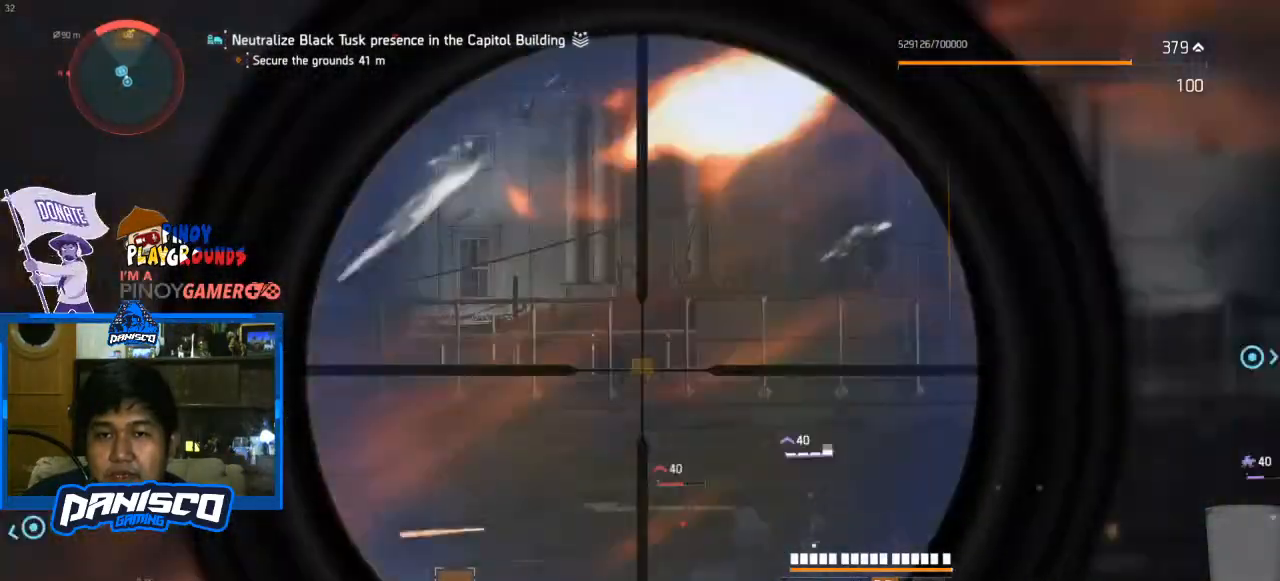
{"keys": [], "mouse": [], "events": [[167, "mouse_left", "up"], [267, "mouse_right", "up"]]}
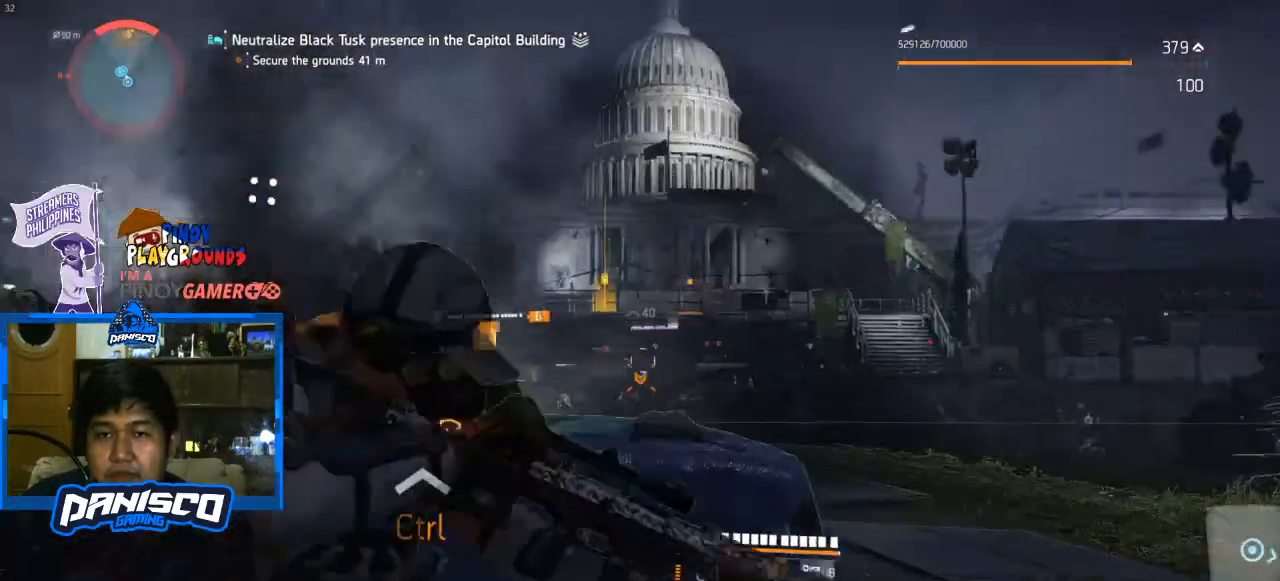
{"keys": ["d"], "mouse": [], "events": [[33, "a", "down"], [500, "a", "up"], [500, "d", "down"]]}
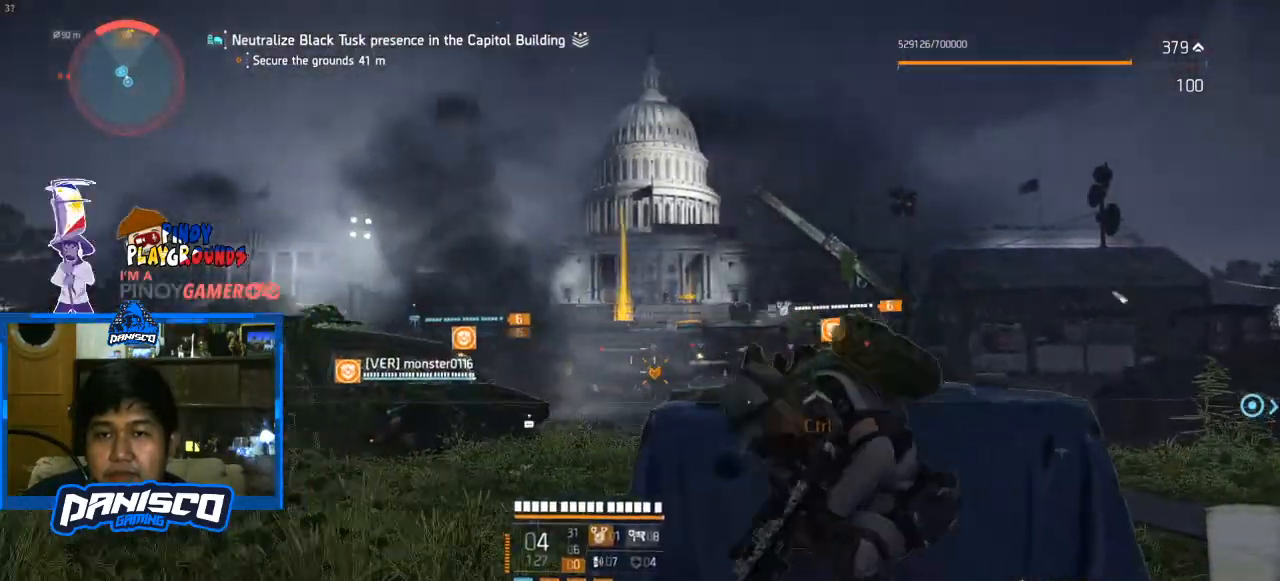
{"keys": [], "mouse": ["right"], "events": [[433, "d", "up"], [467, "mouse_right", "down"]]}
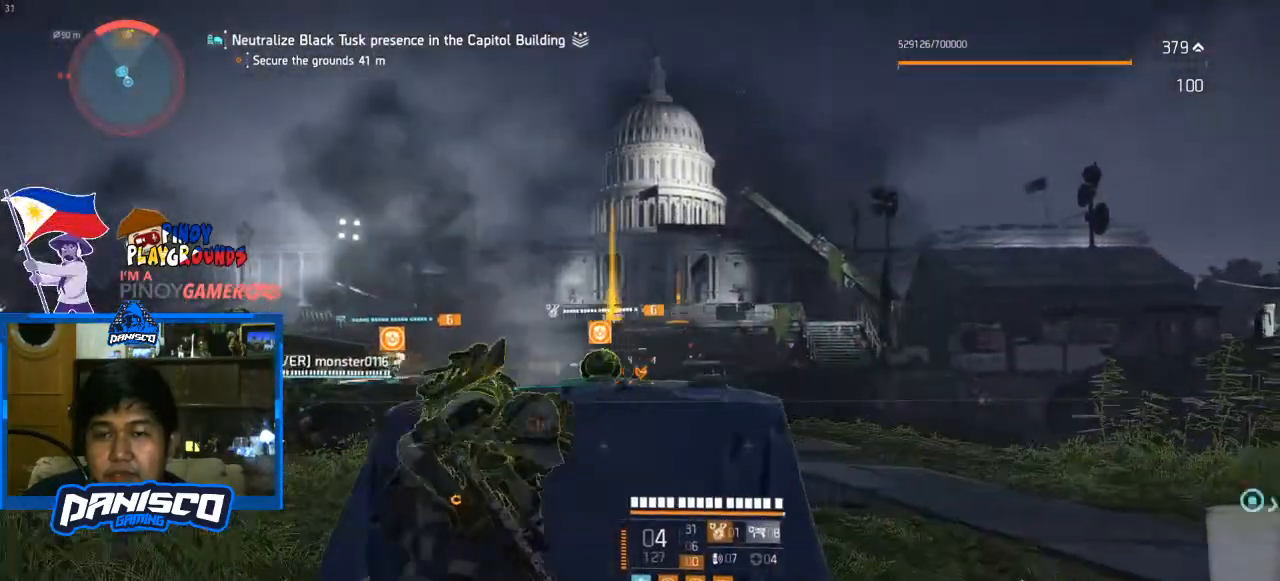
{"keys": [], "mouse": ["right"], "events": []}
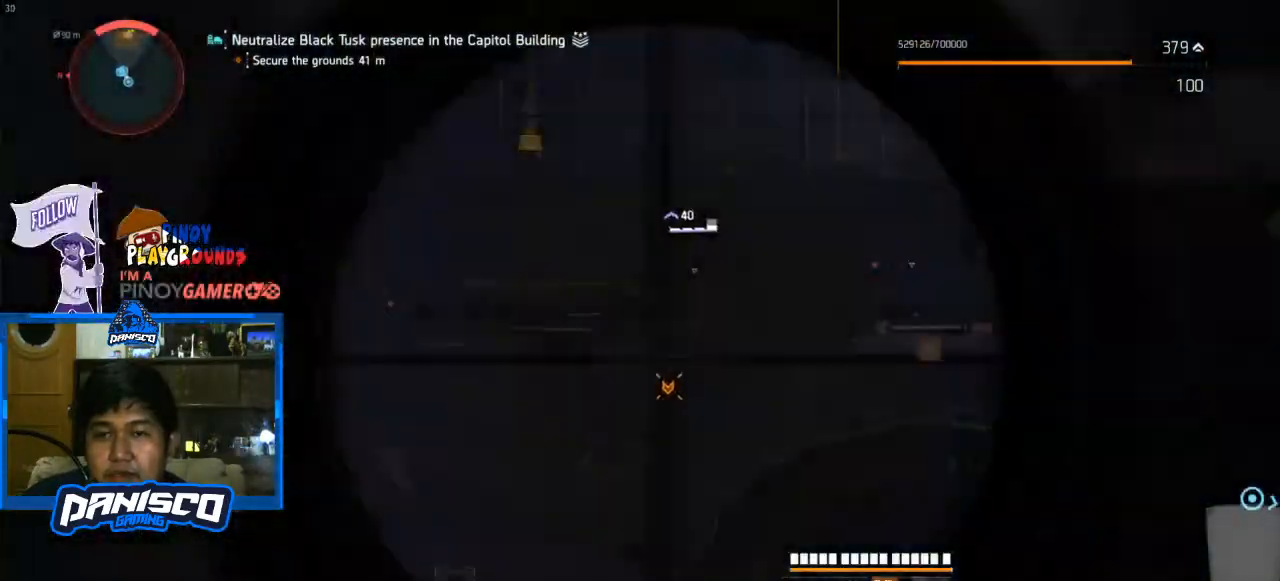
{"keys": [], "mouse": ["right"], "events": []}
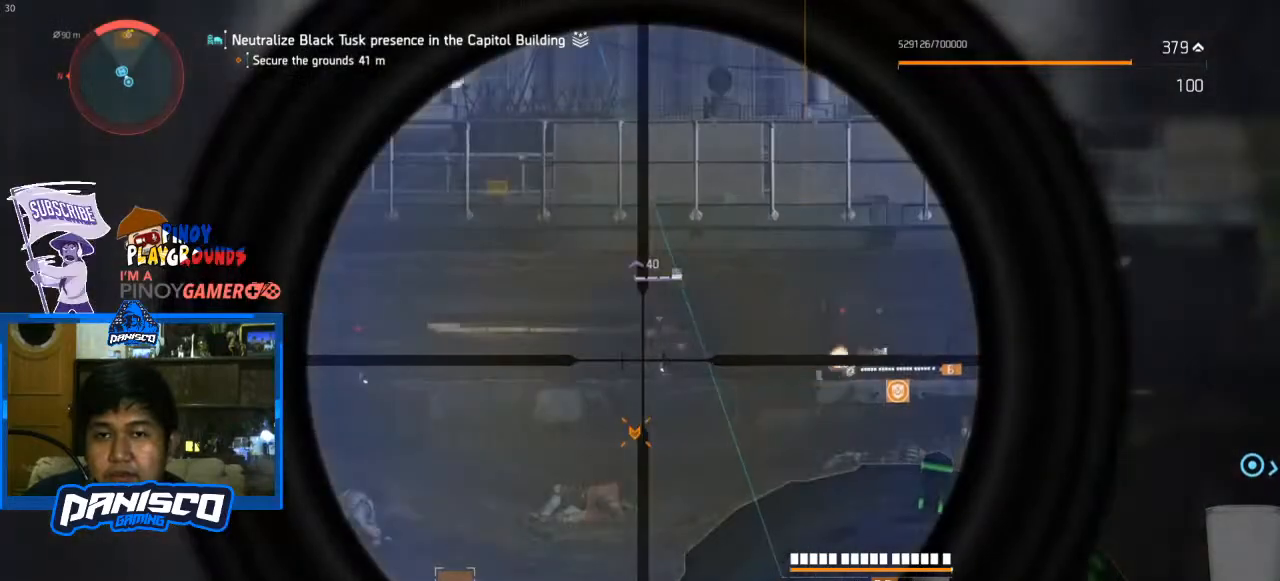
{"keys": [], "mouse": ["right"], "events": []}
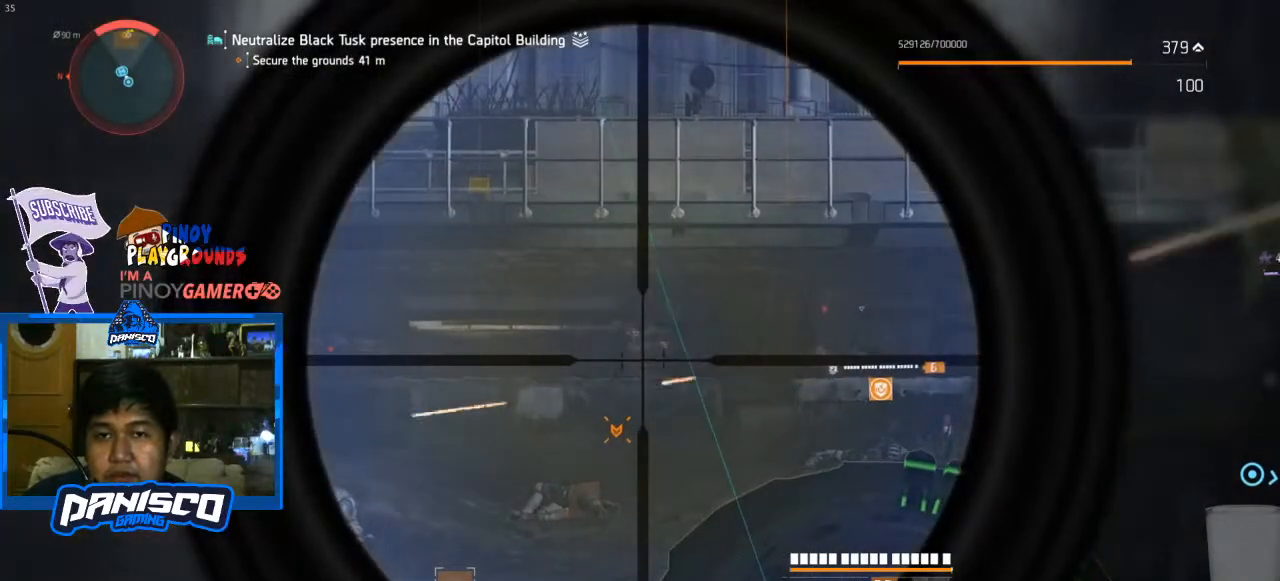
{"keys": [], "mouse": ["right"], "events": []}
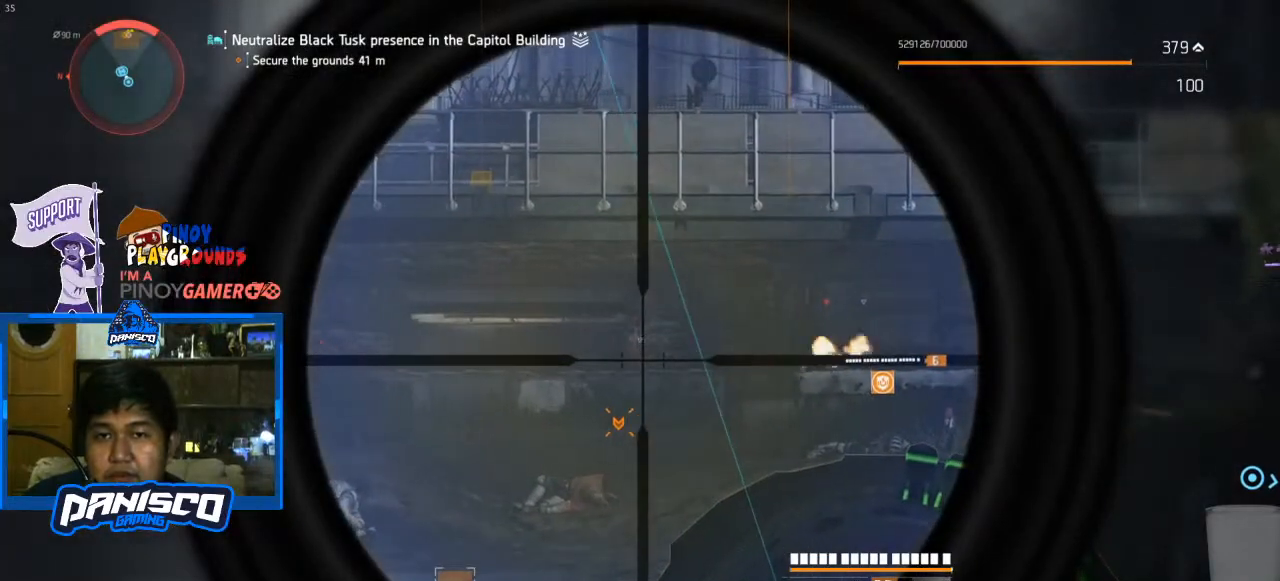
{"keys": [], "mouse": ["right"], "events": []}
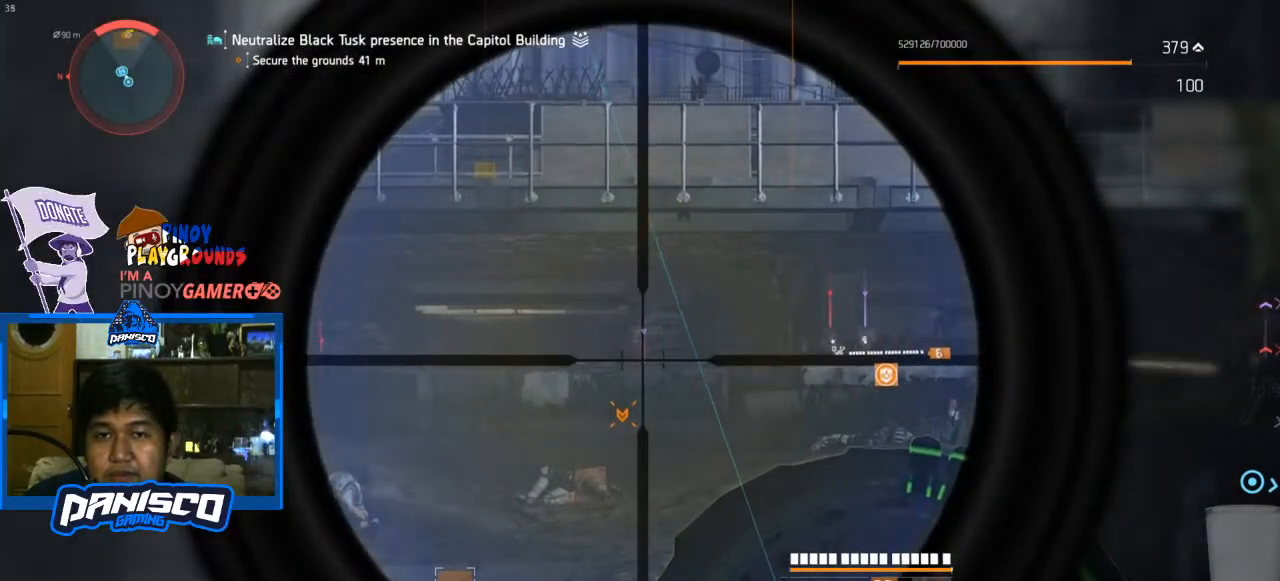
{"keys": [], "mouse": ["right"], "events": [[200, "mouse_left", "down"], [367, "mouse_left", "up"]]}
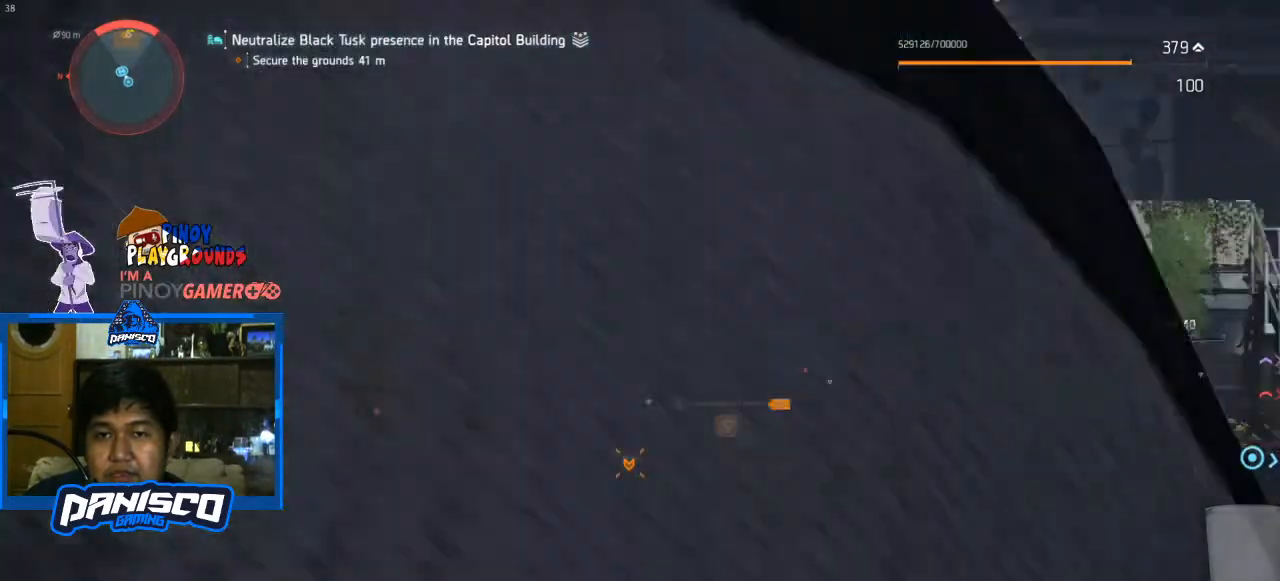
{"keys": [], "mouse": [], "events": [[433, "mouse_right", "up"]]}
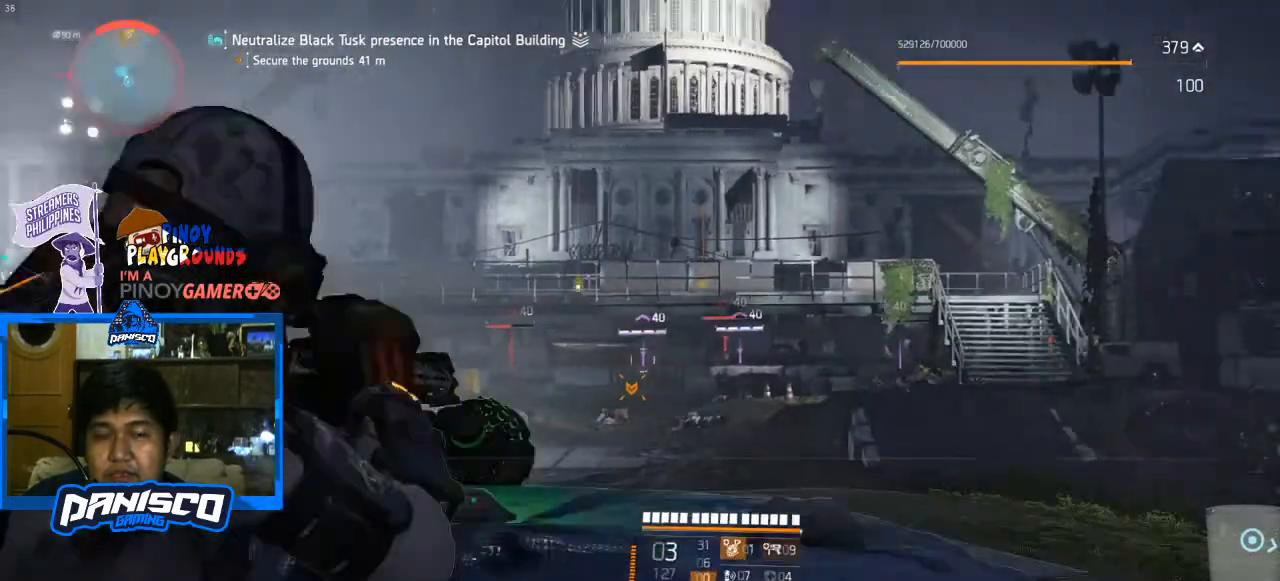
{"keys": [], "mouse": ["right"], "events": [[467, "mouse_right", "down"]]}
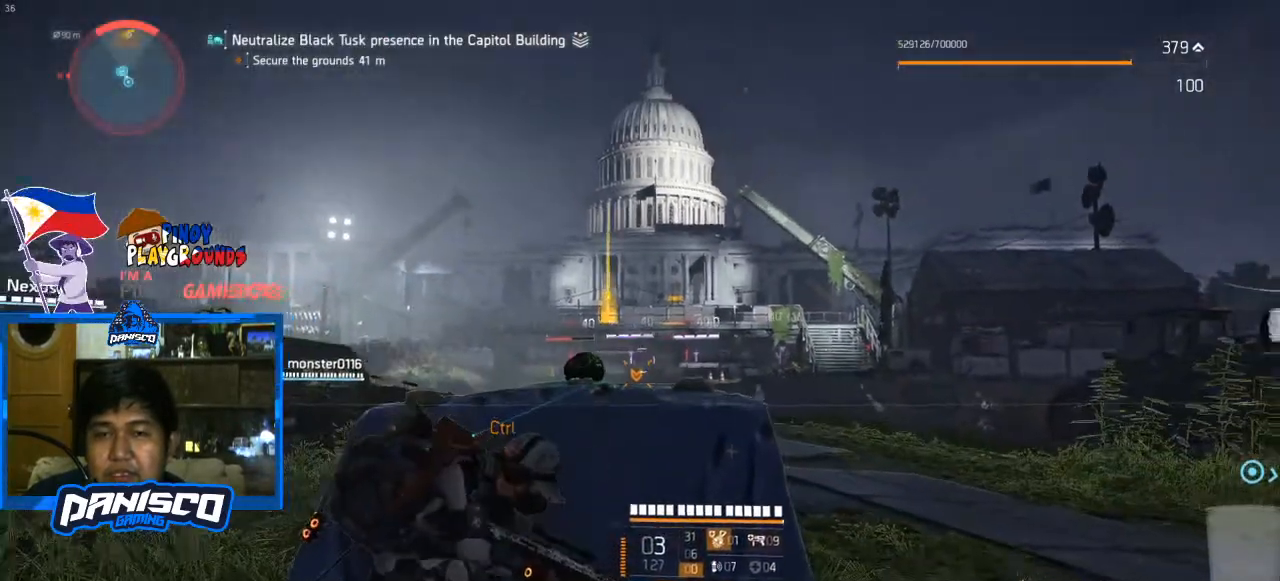
{"keys": [], "mouse": ["right"], "events": []}
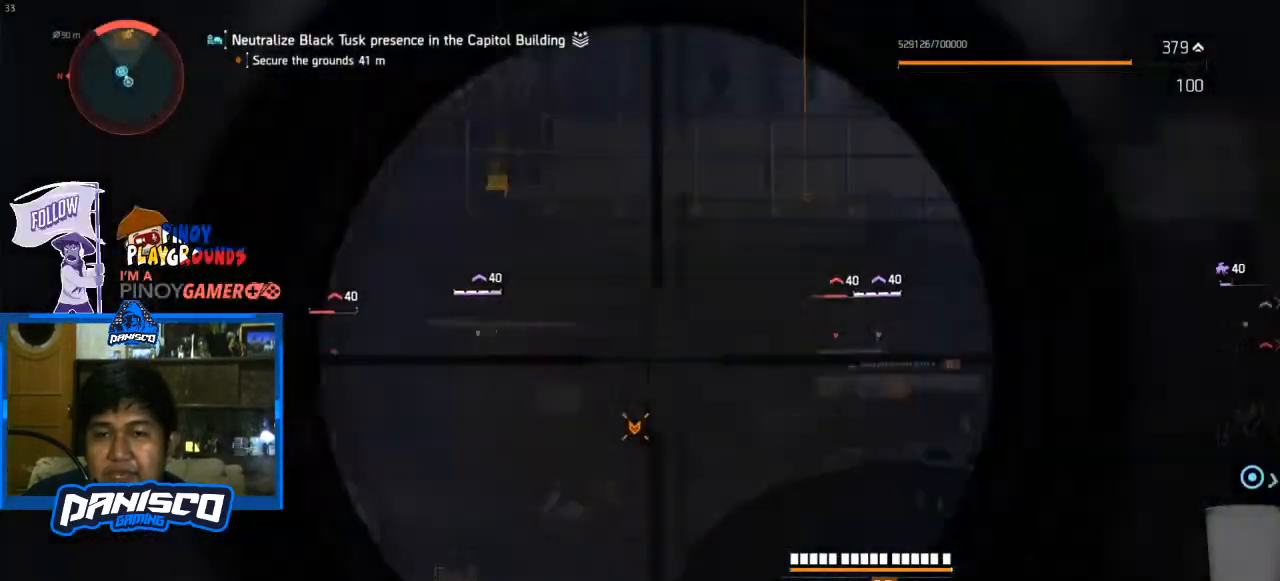
{"keys": [], "mouse": ["right"], "events": []}
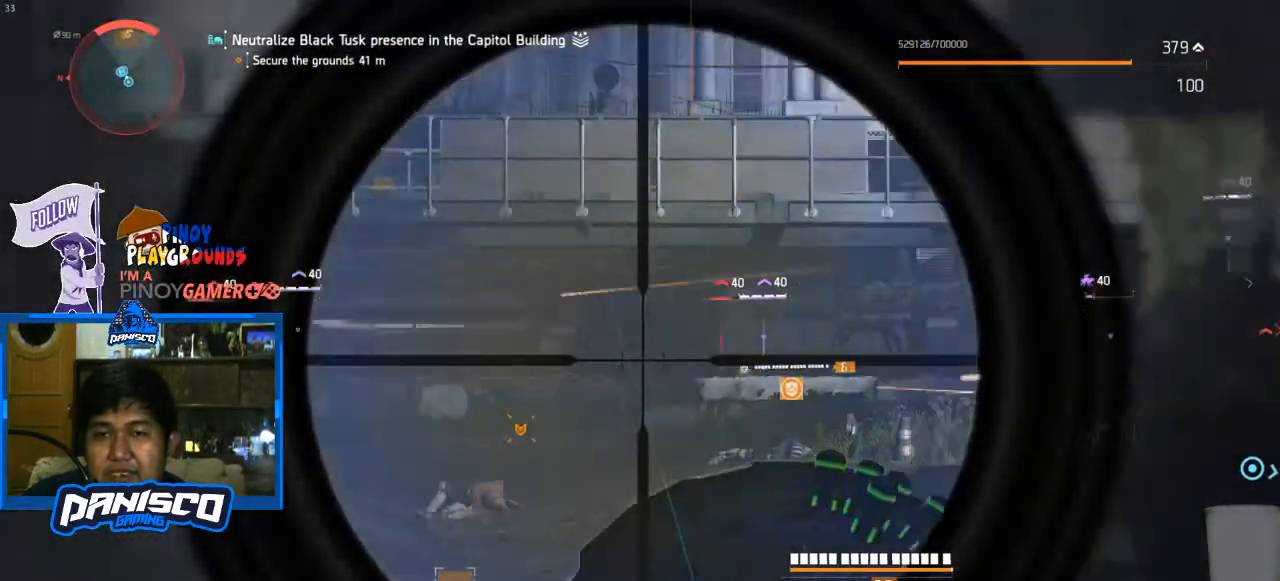
{"keys": ["shift"], "mouse": ["right"], "events": [[333, "shift", "down"]]}
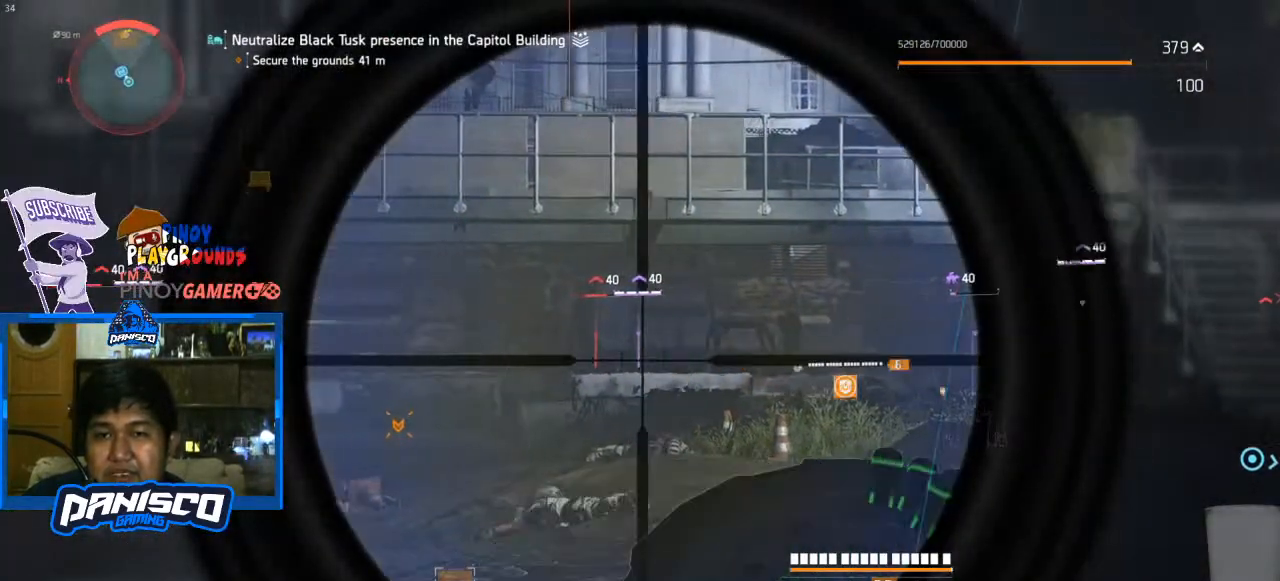
{"keys": ["shift"], "mouse": ["right"], "events": []}
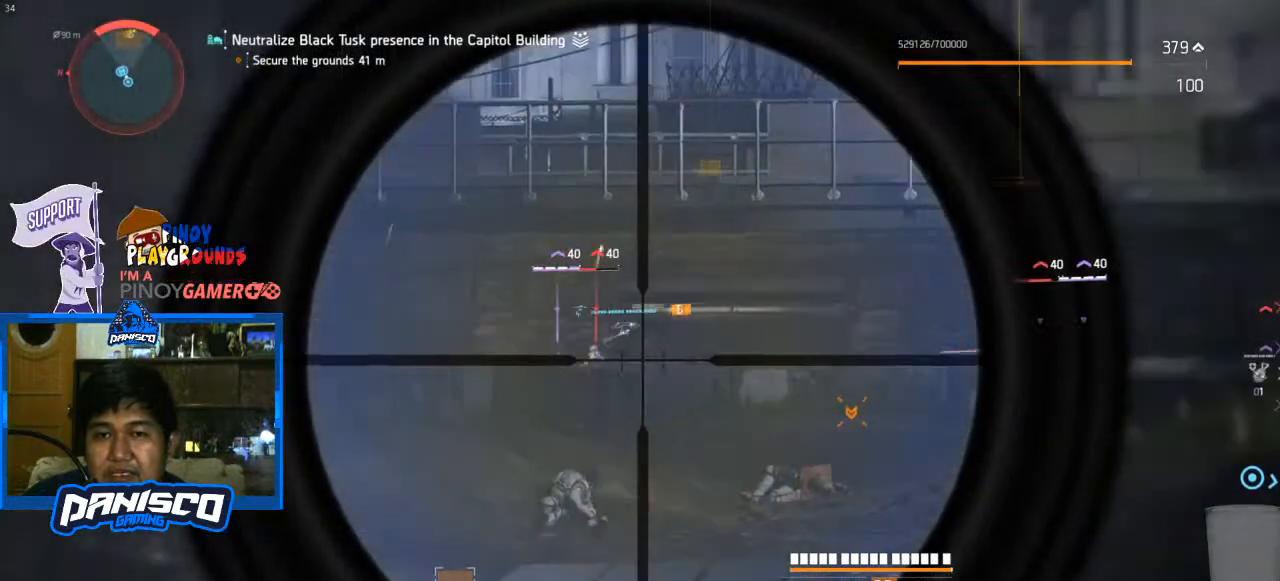
{"keys": [], "mouse": ["right"], "events": [[267, "shift", "up"]]}
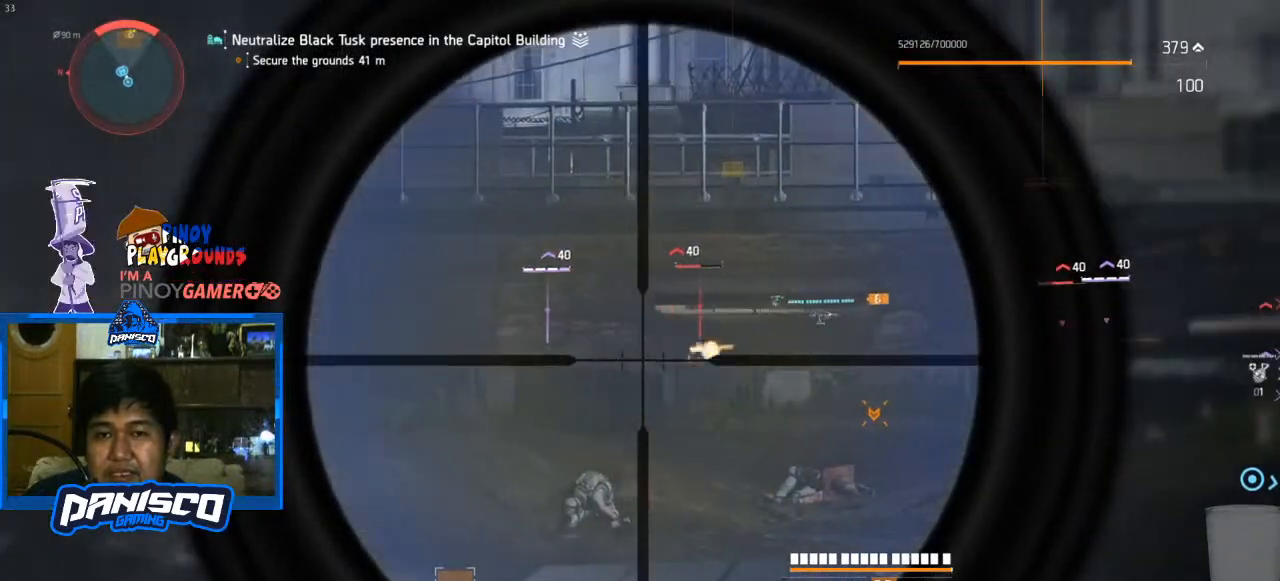
{"keys": [], "mouse": ["right"], "events": []}
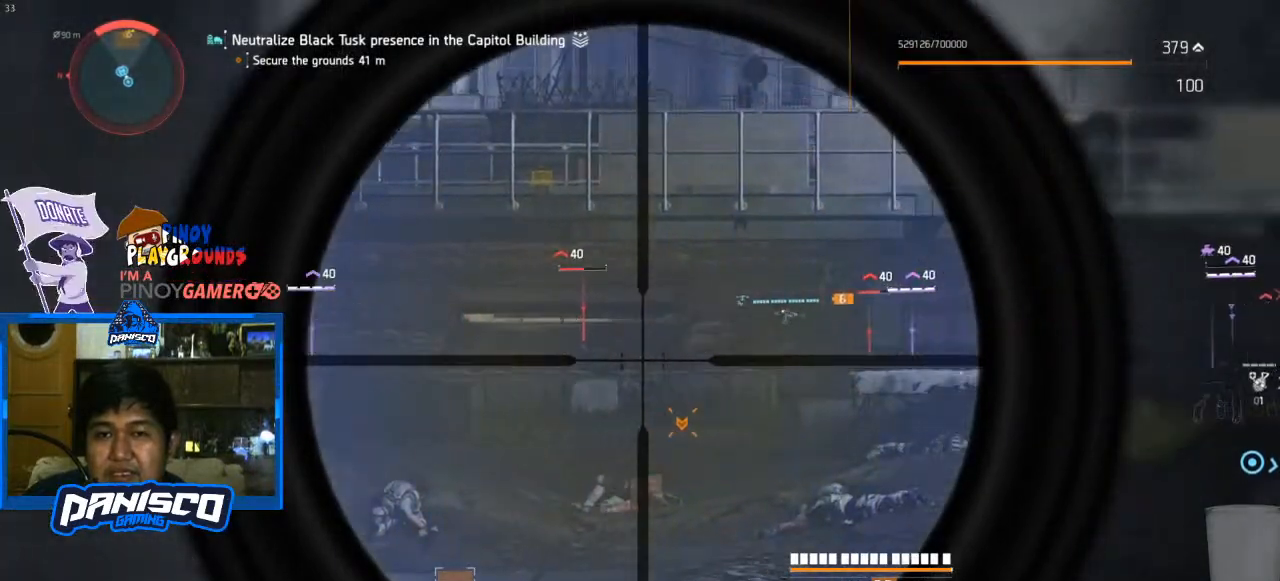
{"keys": [], "mouse": ["left", "right"], "events": [[467, "mouse_left", "down"]]}
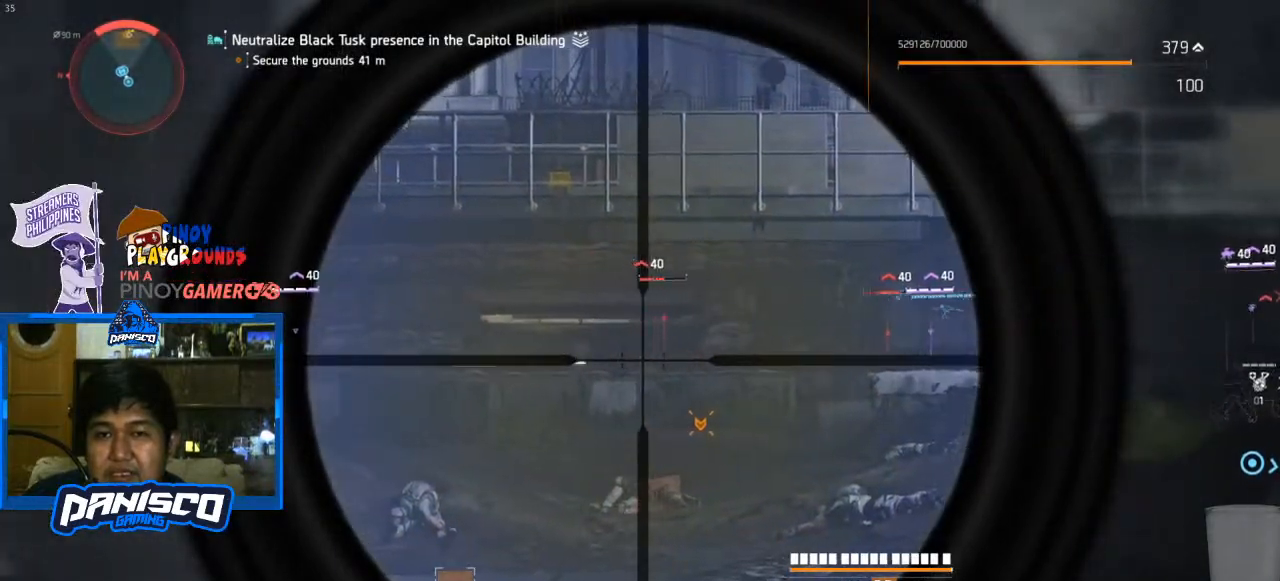
{"keys": ["d"], "mouse": [], "events": [[67, "mouse_left", "up"], [300, "mouse_right", "up"], [433, "d", "down"]]}
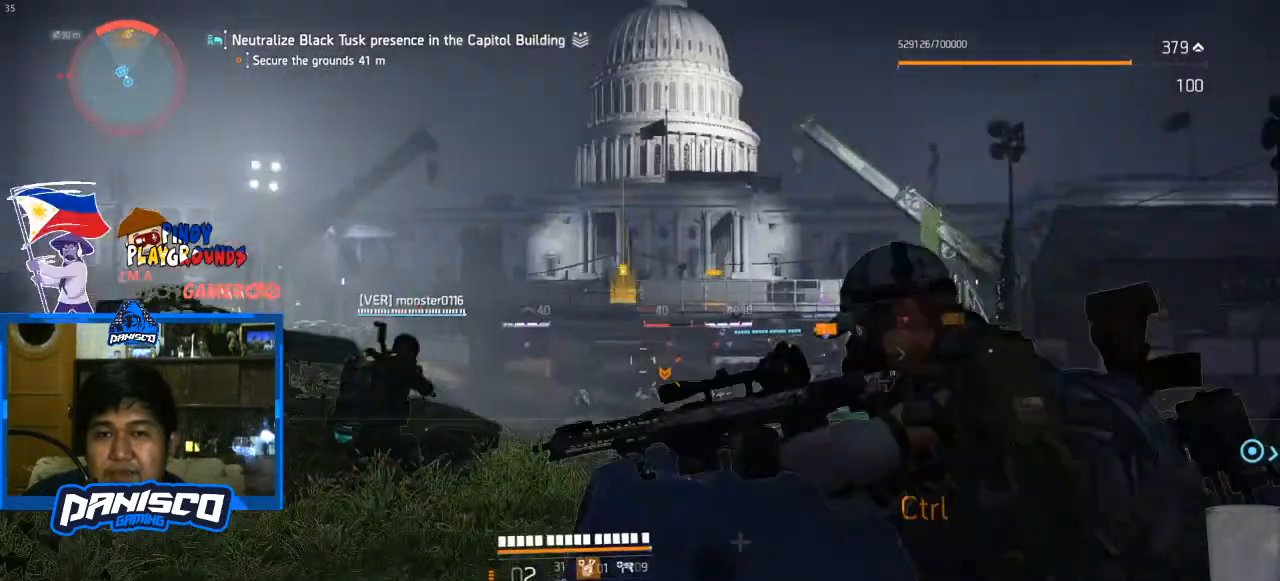
{"keys": [], "mouse": ["right"], "events": [[400, "mouse_right", "down"], [467, "d", "up"]]}
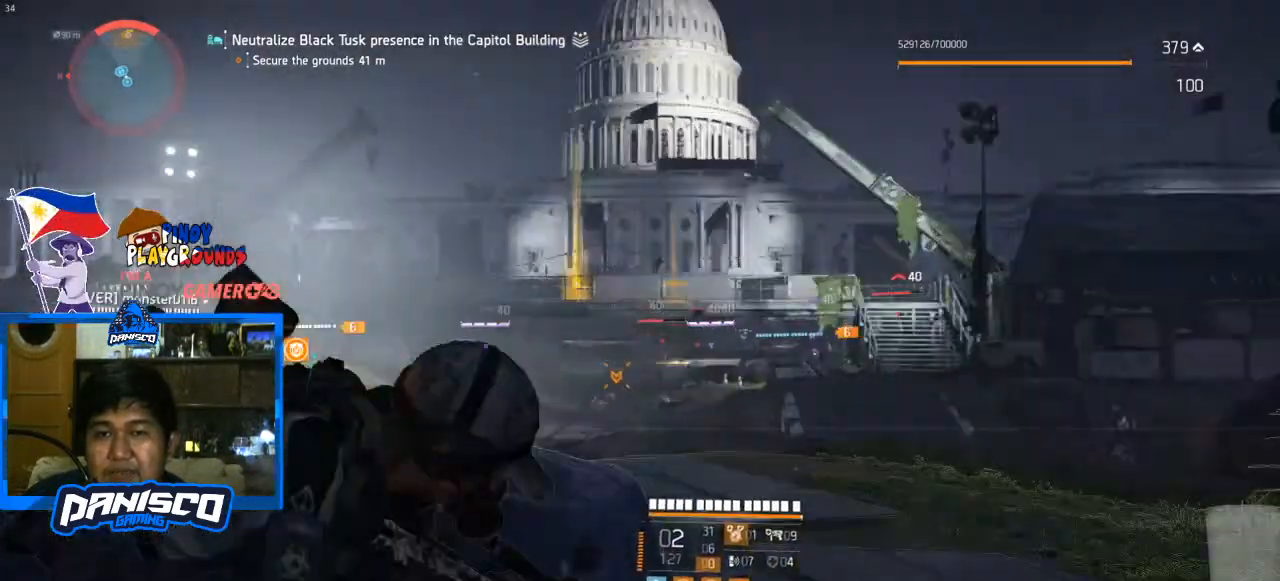
{"keys": [], "mouse": ["right"], "events": []}
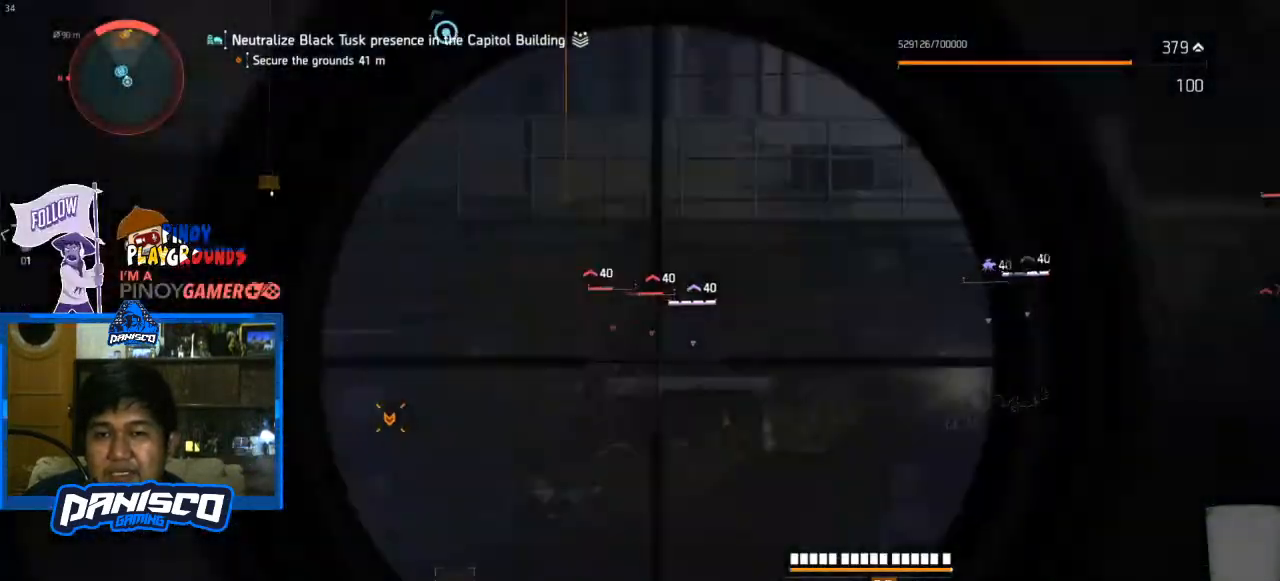
{"keys": [], "mouse": ["right"], "events": []}
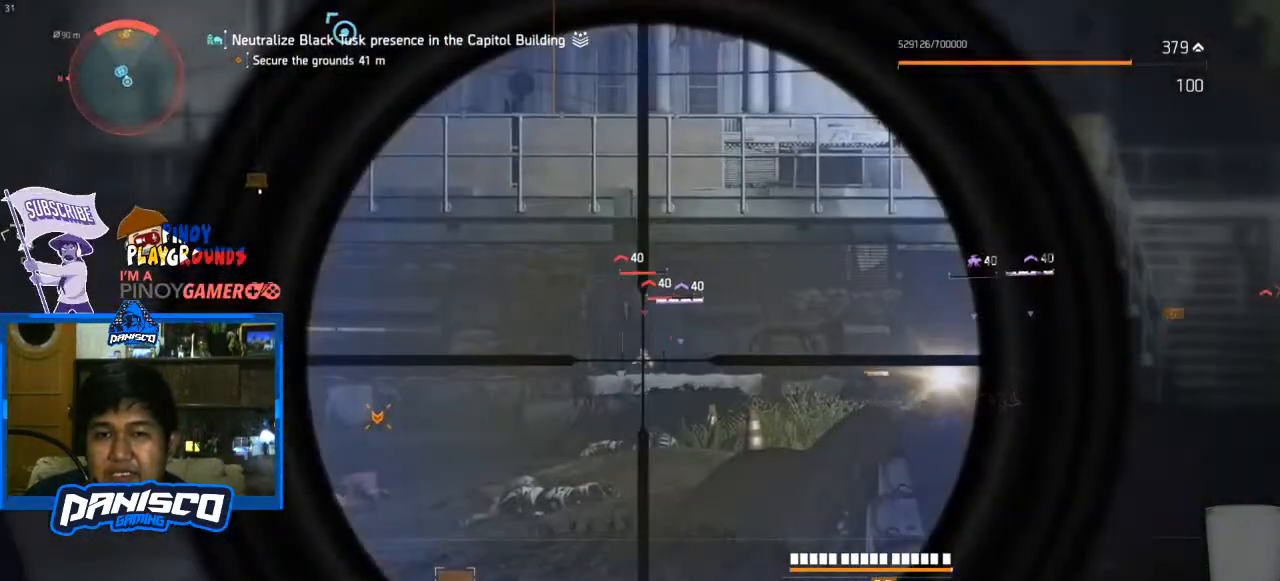
{"keys": [], "mouse": ["right"], "events": []}
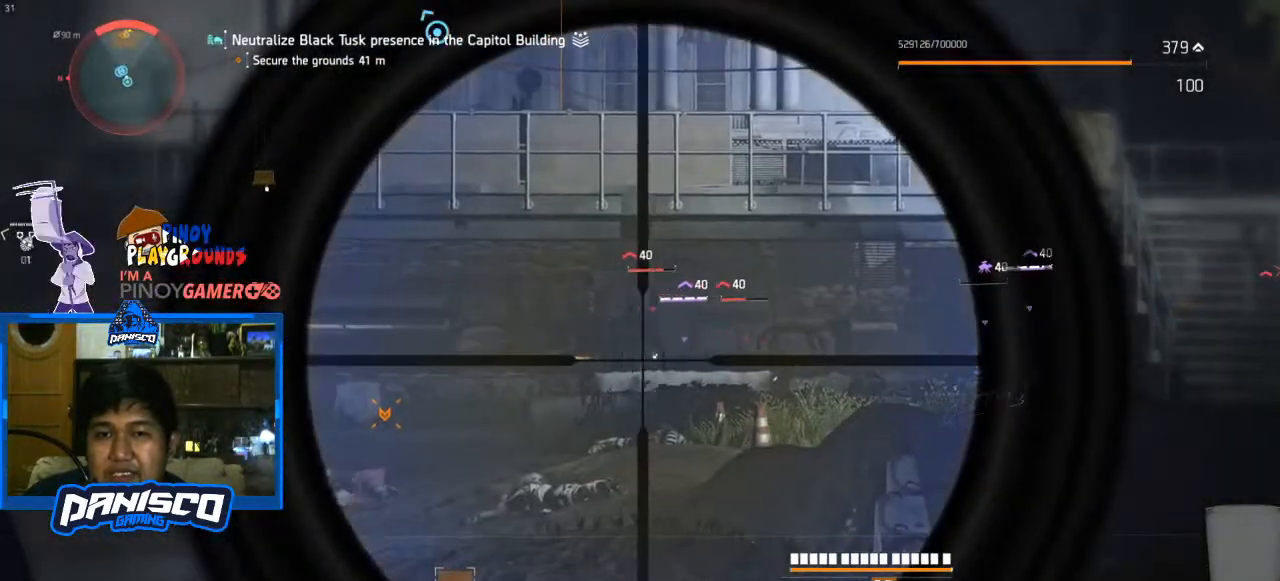
{"keys": [], "mouse": [], "events": [[67, "mouse_left", "down"], [167, "mouse_left", "up"], [333, "mouse_right", "up"]]}